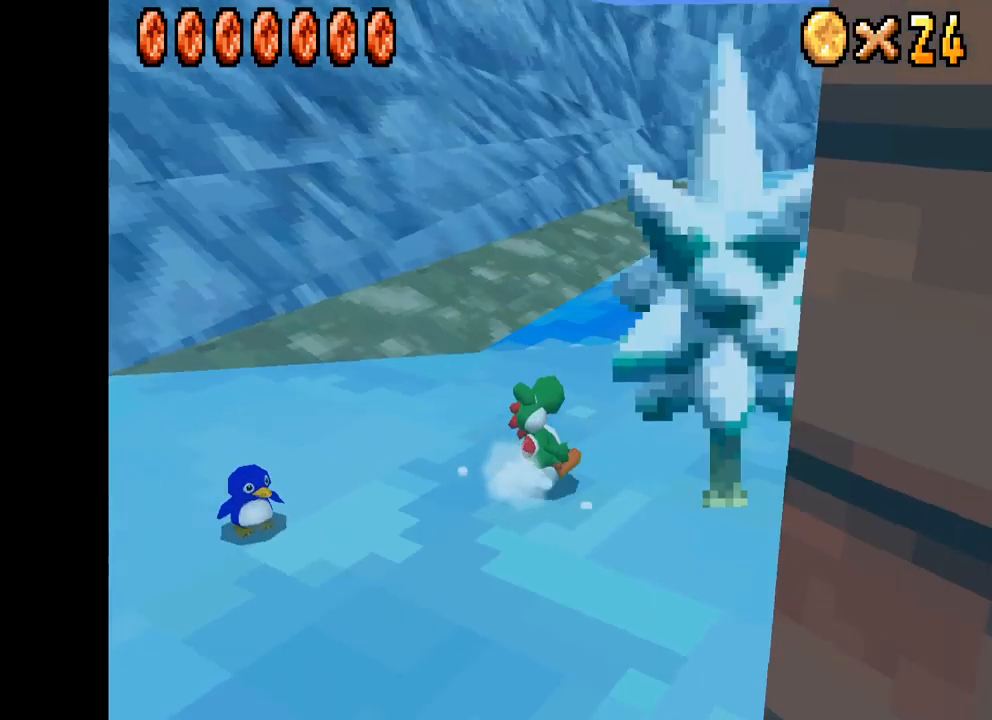
Gameplay with a controller (Xbox layout); each line is a JSON object with the inputs held at the frame after it. "events" lists button and stick changes between this image and that frame as [ms after this image, input, new state], when the widget could be followed in between.
{"buttons": ["X"], "left_stick": "right", "right_stick": "center", "events": [[100, "L2", "up"], [100, "left_stick", "center"], [167, "X", "up"], [217, "X", "down"], [334, "left_stick", "right"]]}
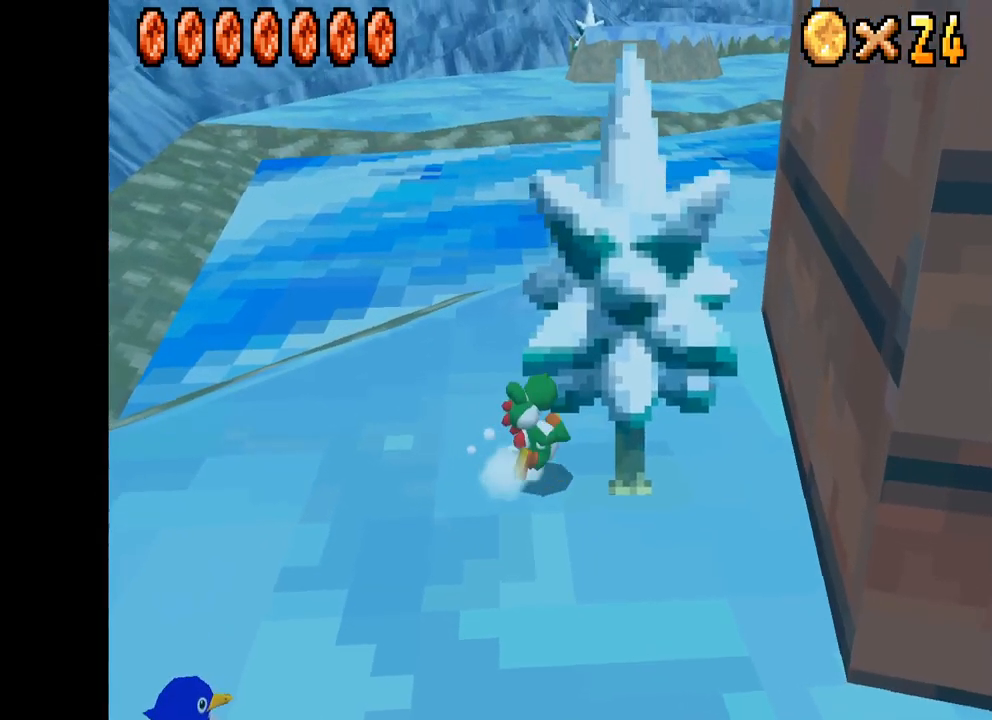
{"buttons": ["X"], "left_stick": "right", "right_stick": "center", "events": [[67, "A", "down"], [267, "A", "up"]]}
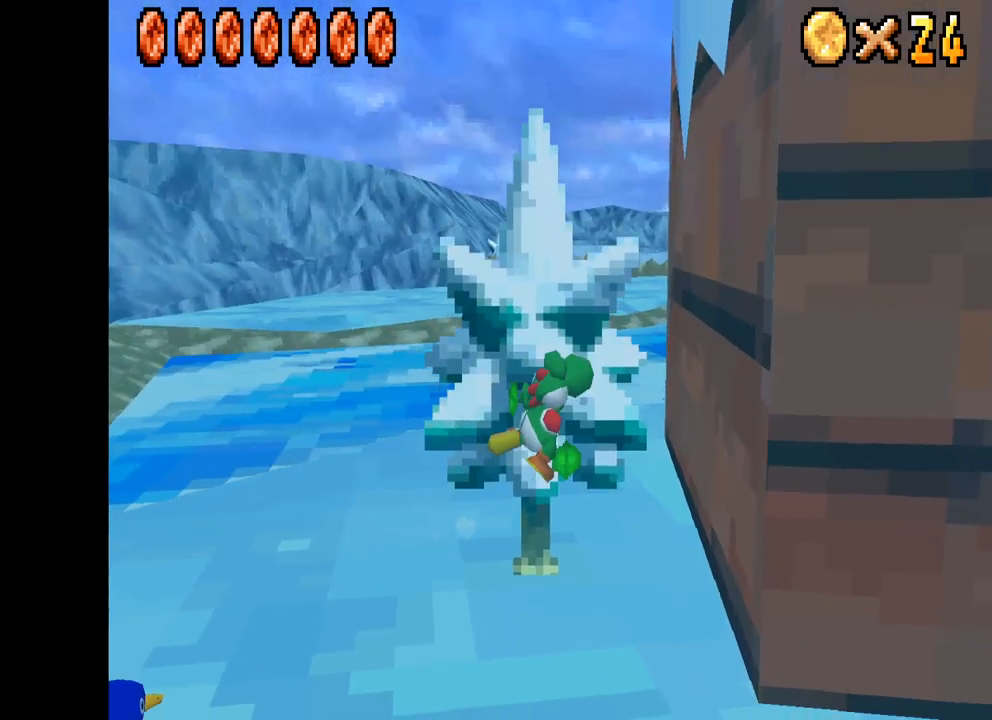
{"buttons": ["X"], "left_stick": "up-right", "right_stick": "center", "events": [[33, "left_stick", "up-right"]]}
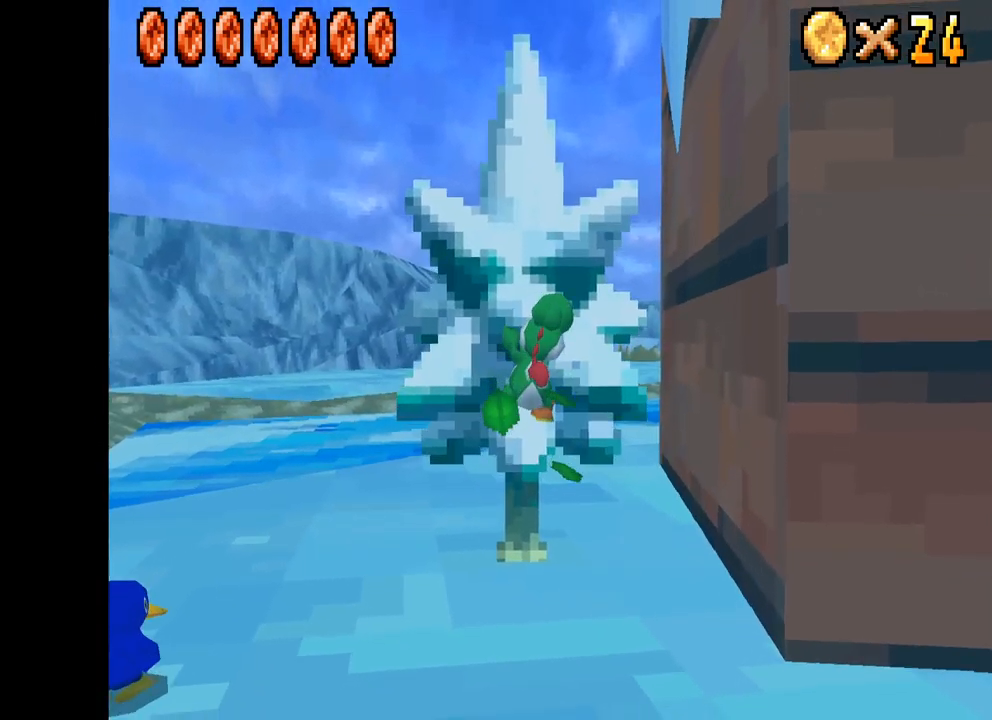
{"buttons": ["X"], "left_stick": "up-right", "right_stick": "center", "events": []}
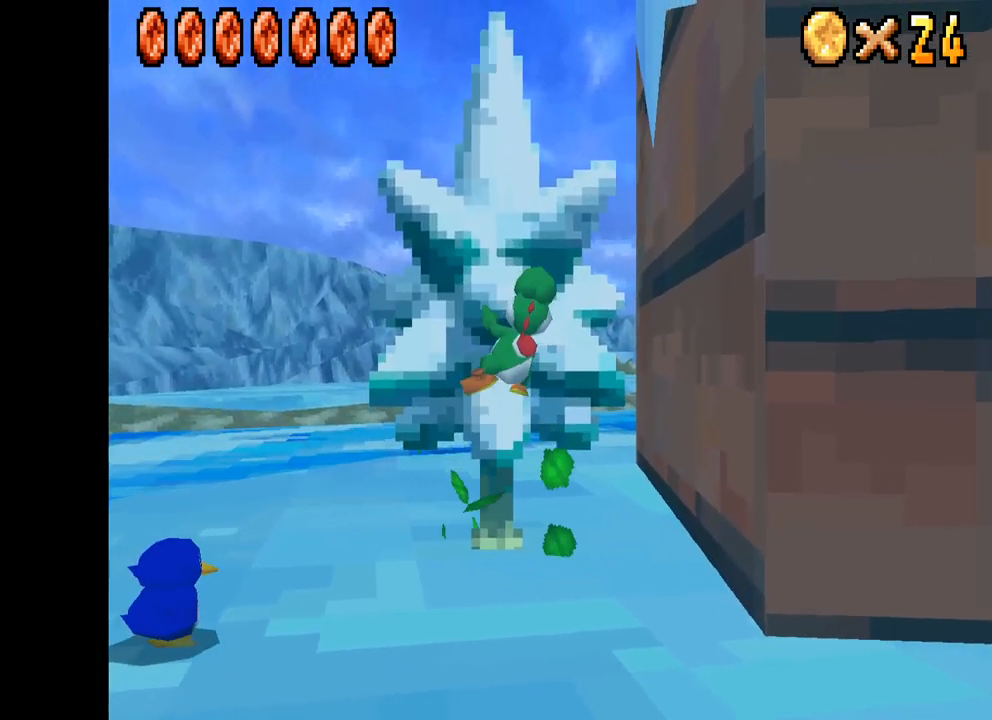
{"buttons": ["X"], "left_stick": "up-right", "right_stick": "center", "events": []}
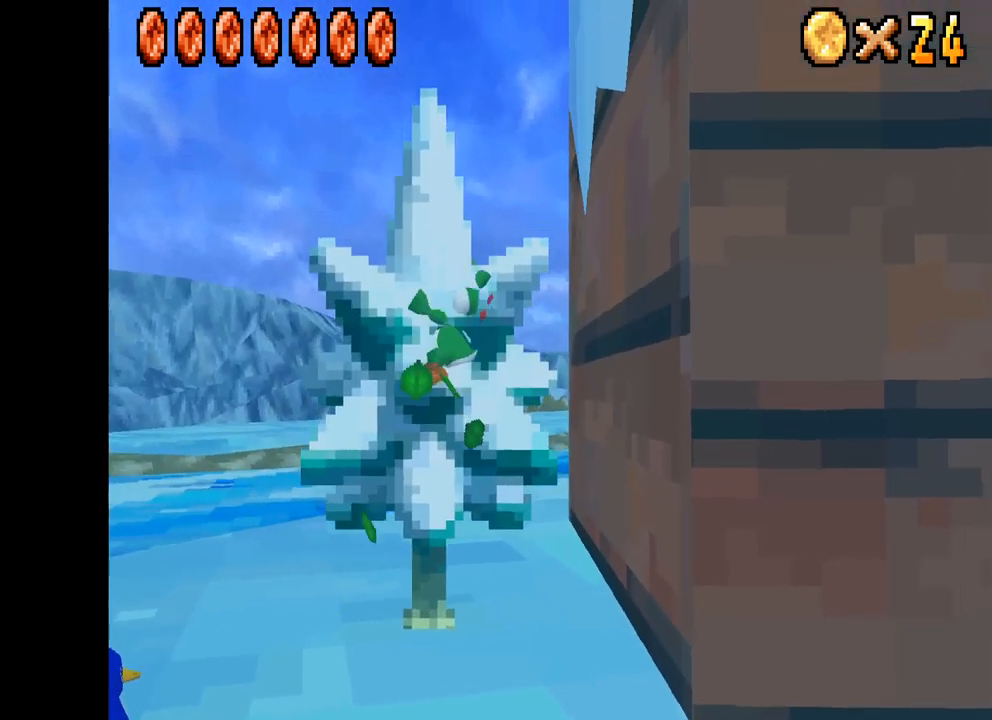
{"buttons": ["X"], "left_stick": "up-right", "right_stick": "center", "events": []}
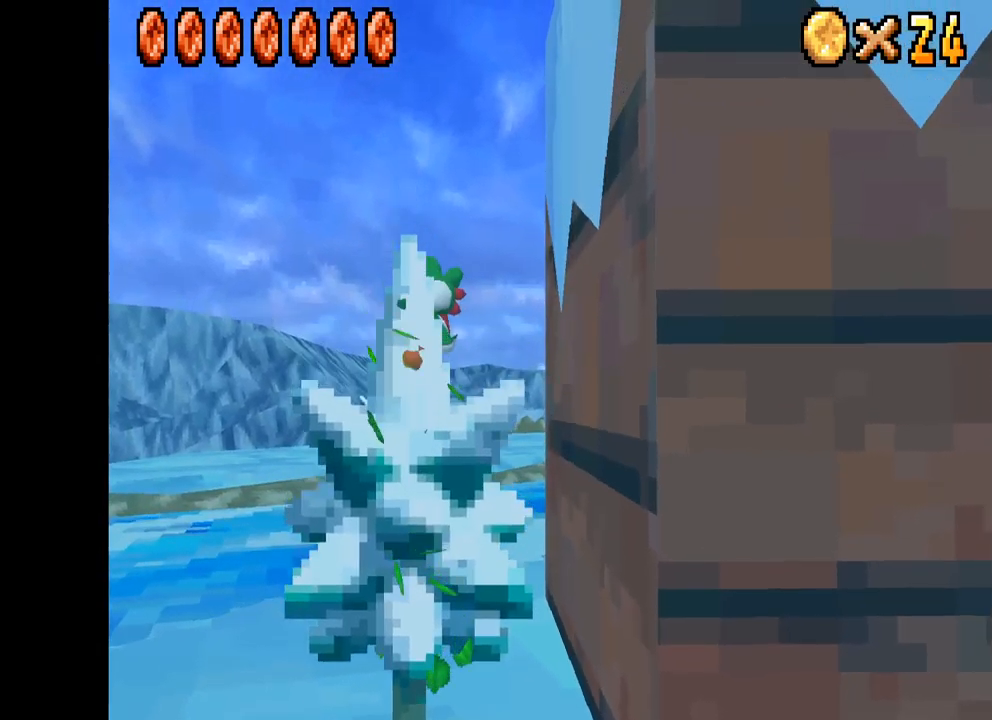
{"buttons": [], "left_stick": "up-right", "right_stick": "center", "events": [[383, "left_stick", "center"], [417, "X", "up"], [500, "left_stick", "up-right"]]}
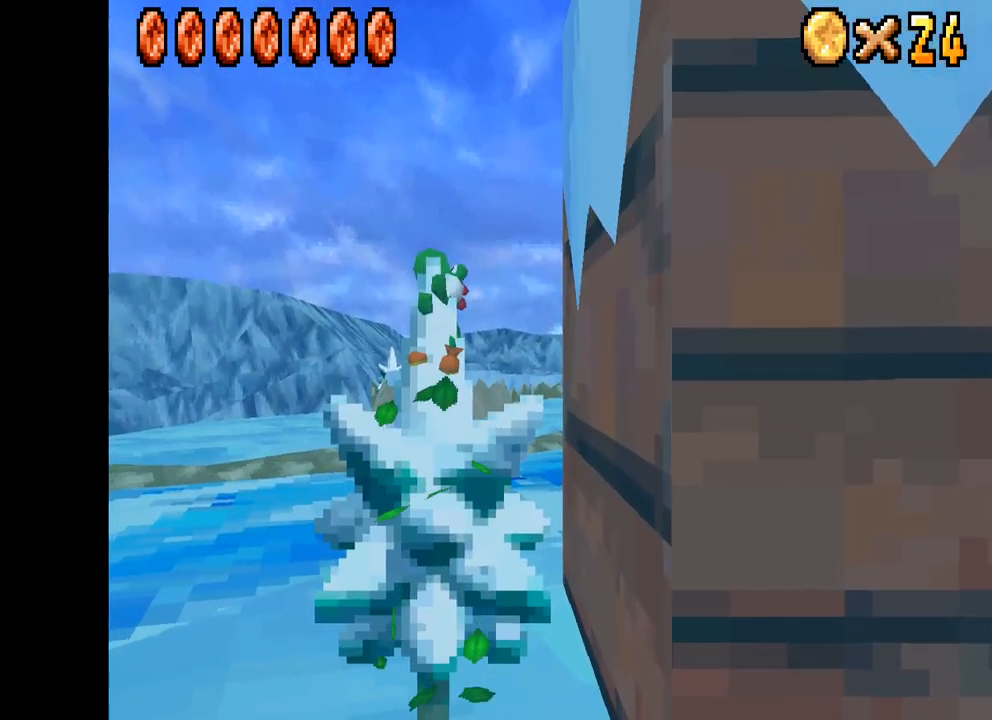
{"buttons": [], "left_stick": "center", "right_stick": "center", "events": [[267, "left_stick", "center"]]}
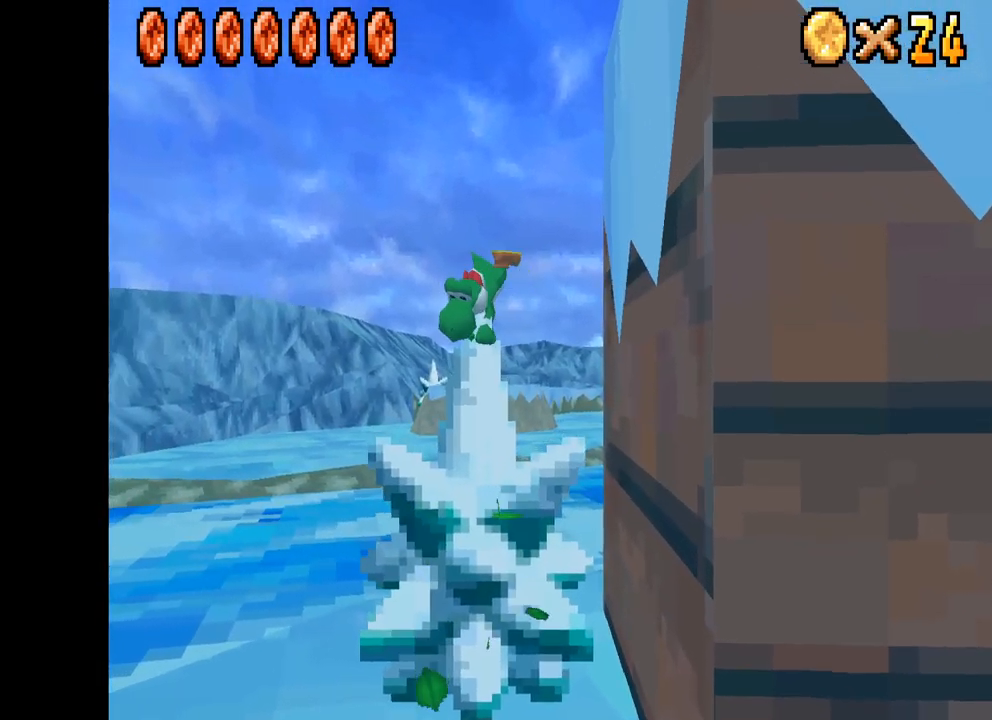
{"buttons": [], "left_stick": "right", "right_stick": "center", "events": [[133, "left_stick", "right"]]}
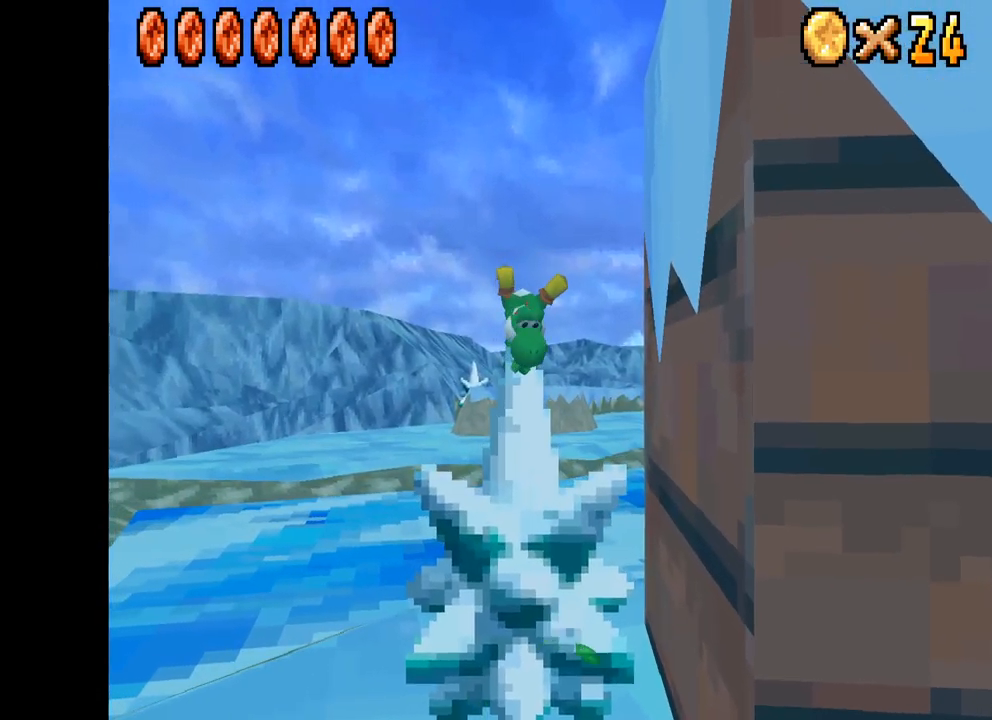
{"buttons": ["X"], "left_stick": "center", "right_stick": "center", "events": [[250, "X", "down"], [350, "left_stick", "center"]]}
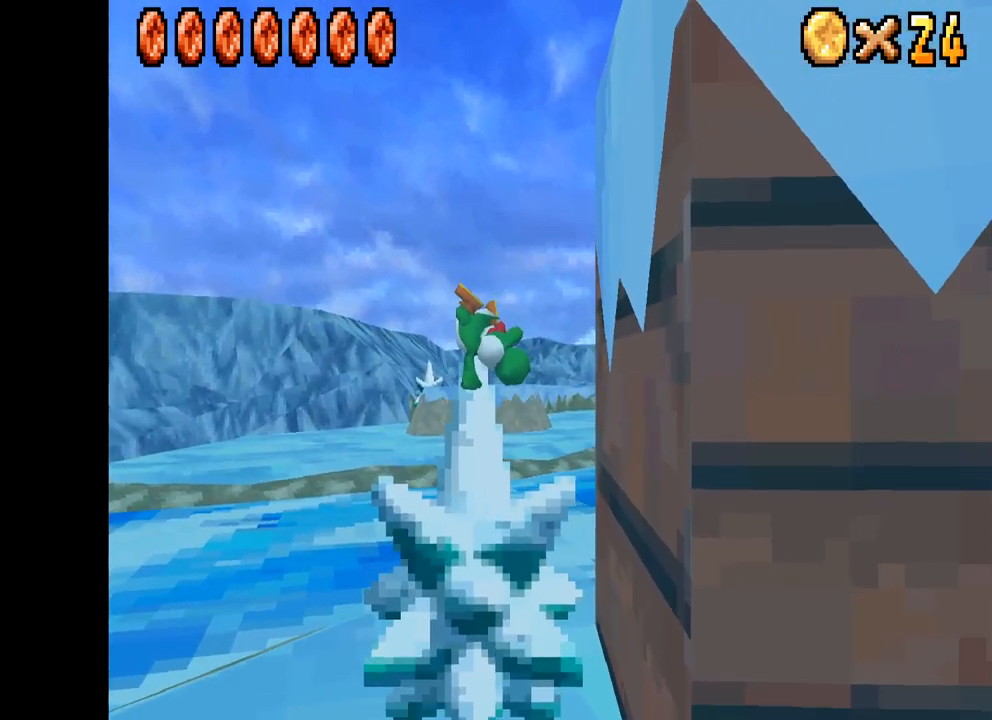
{"buttons": ["X"], "left_stick": "right", "right_stick": "center", "events": [[100, "A", "down"], [167, "left_stick", "right"], [400, "A", "up"]]}
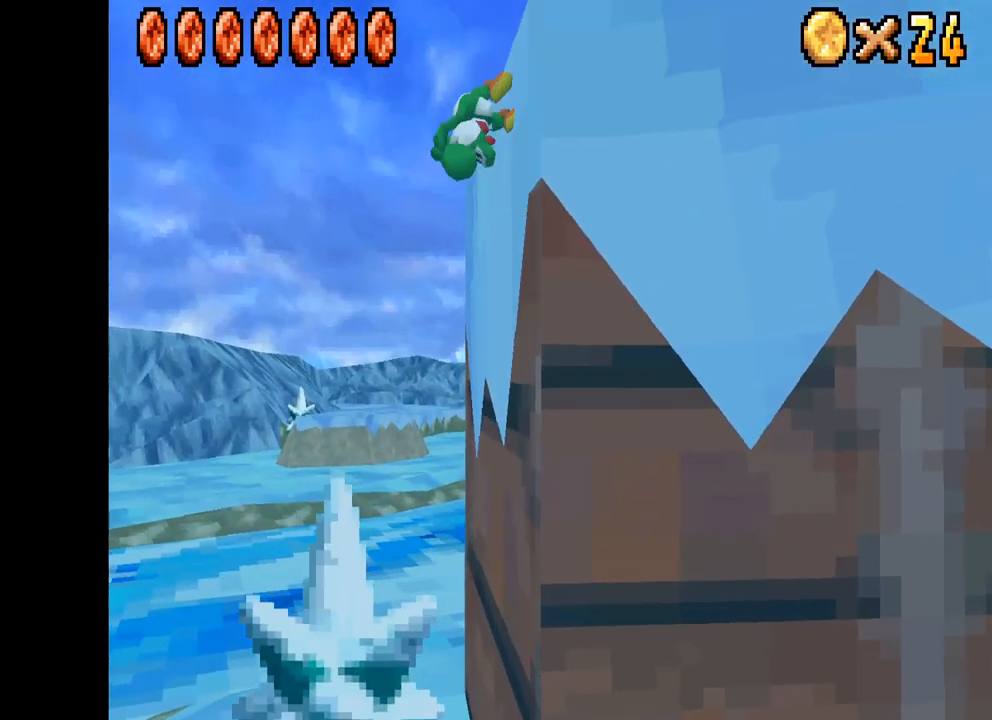
{"buttons": ["A", "X"], "left_stick": "right", "right_stick": "center", "events": [[234, "A", "down"]]}
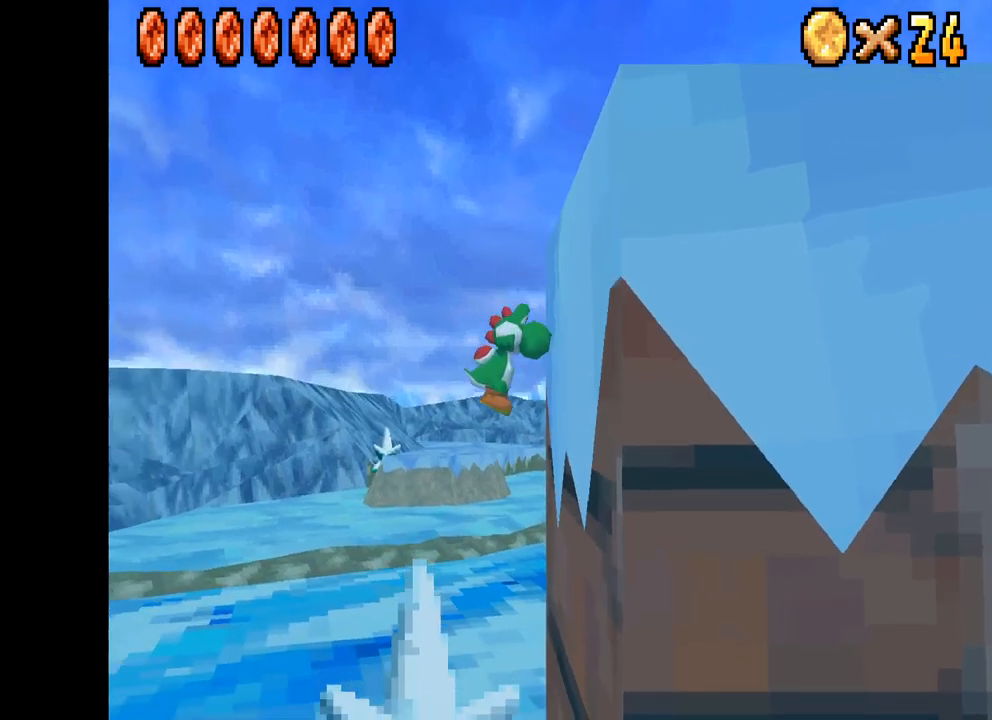
{"buttons": ["X"], "left_stick": "up-left", "right_stick": "center", "events": [[134, "A", "up"], [250, "left_stick", "center"], [317, "left_stick", "up-left"]]}
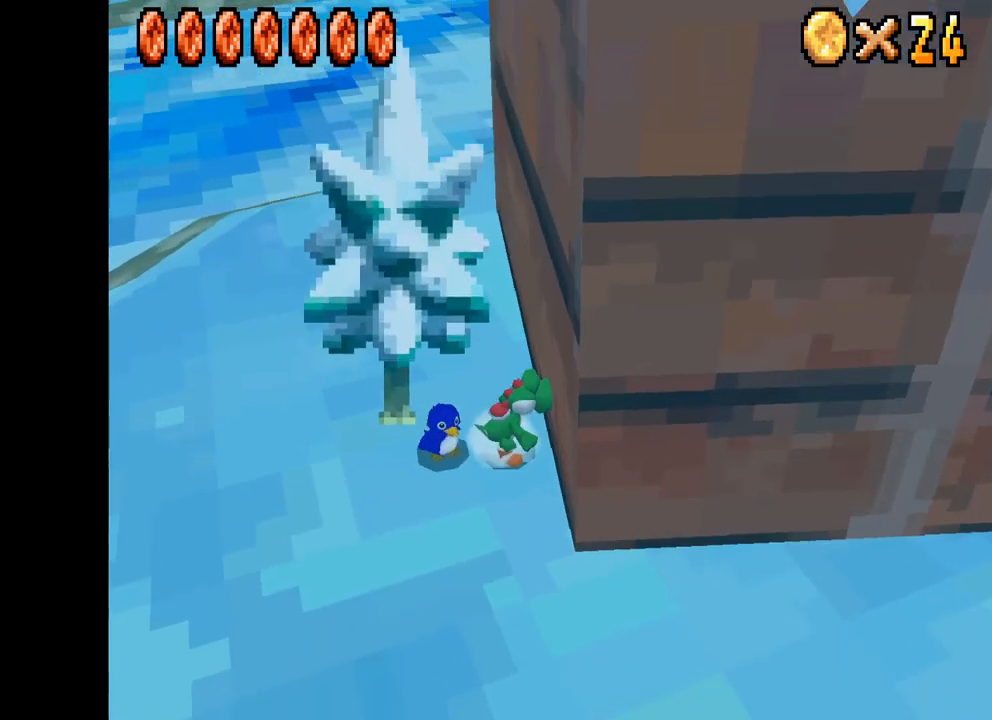
{"buttons": ["X"], "left_stick": "up", "right_stick": "center", "events": [[150, "left_stick", "center"], [267, "left_stick", "up-left"], [450, "left_stick", "up"]]}
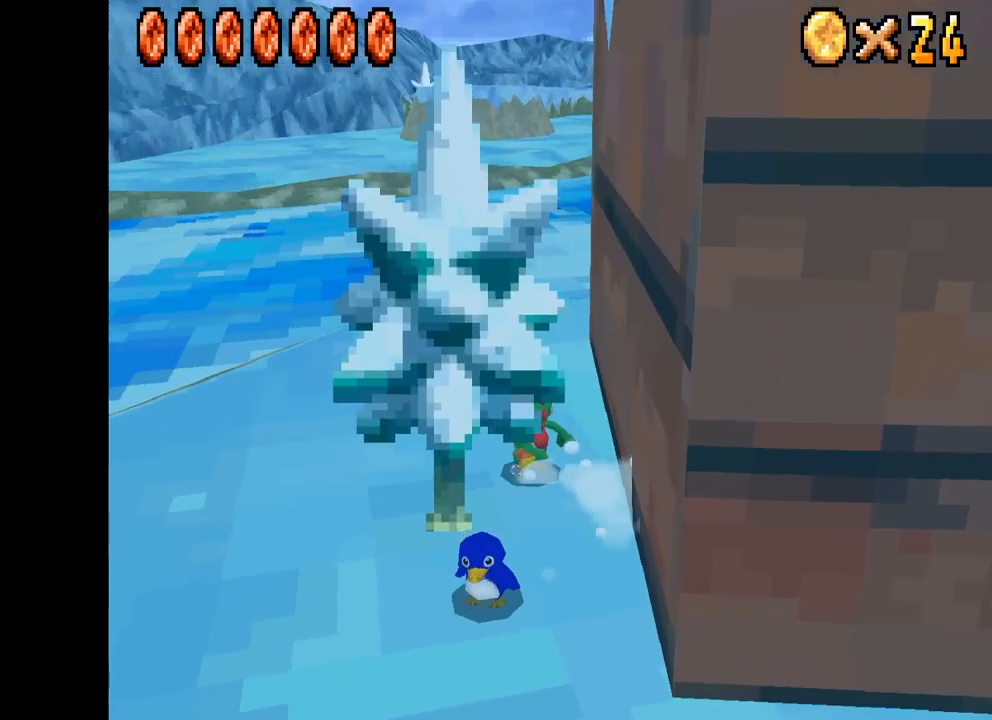
{"buttons": ["X"], "left_stick": "up-right", "right_stick": "center", "events": [[217, "left_stick", "up-right"]]}
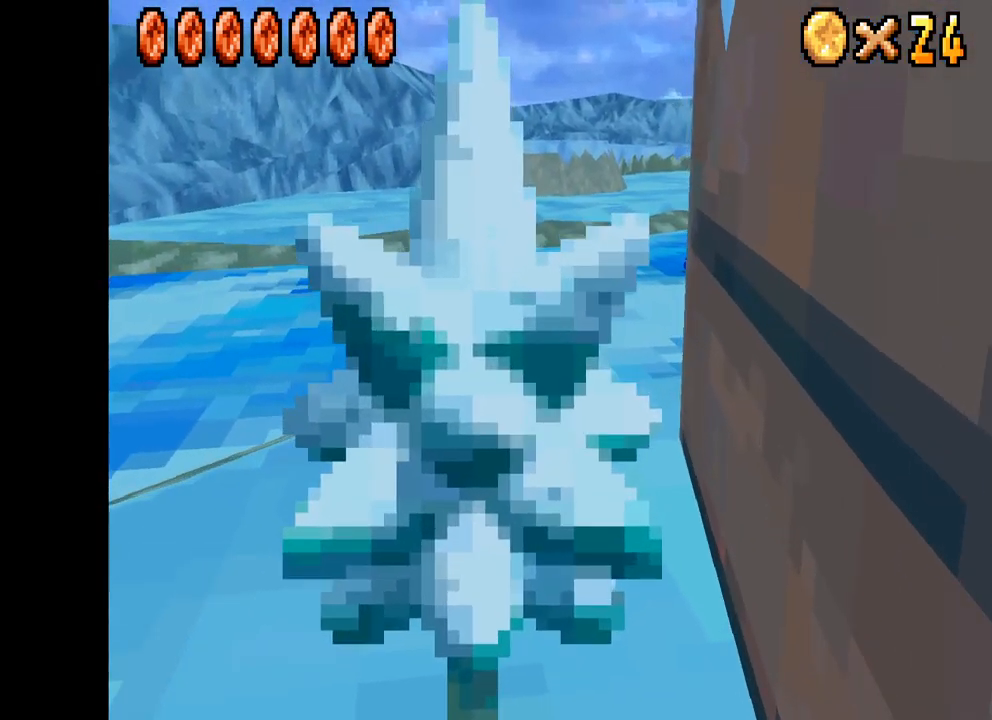
{"buttons": ["A", "X", "R2"], "left_stick": "up-right", "right_stick": "center", "events": [[450, "R2", "down"], [484, "A", "down"]]}
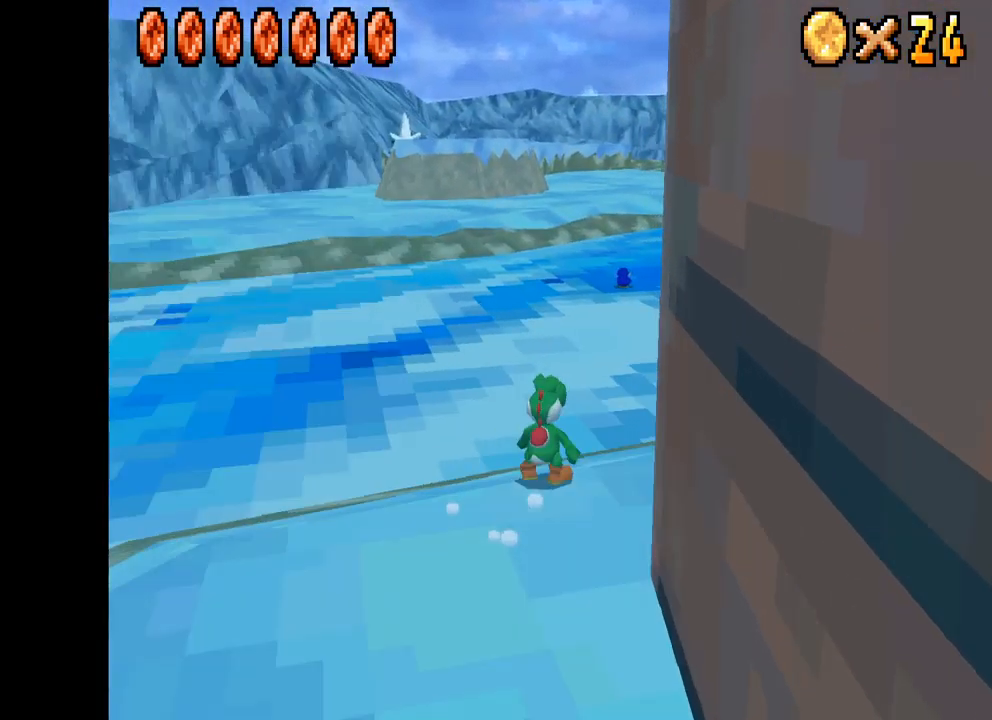
{"buttons": ["X"], "left_stick": "up", "right_stick": "center", "events": [[100, "R2", "up"], [150, "A", "up"], [384, "left_stick", "up"]]}
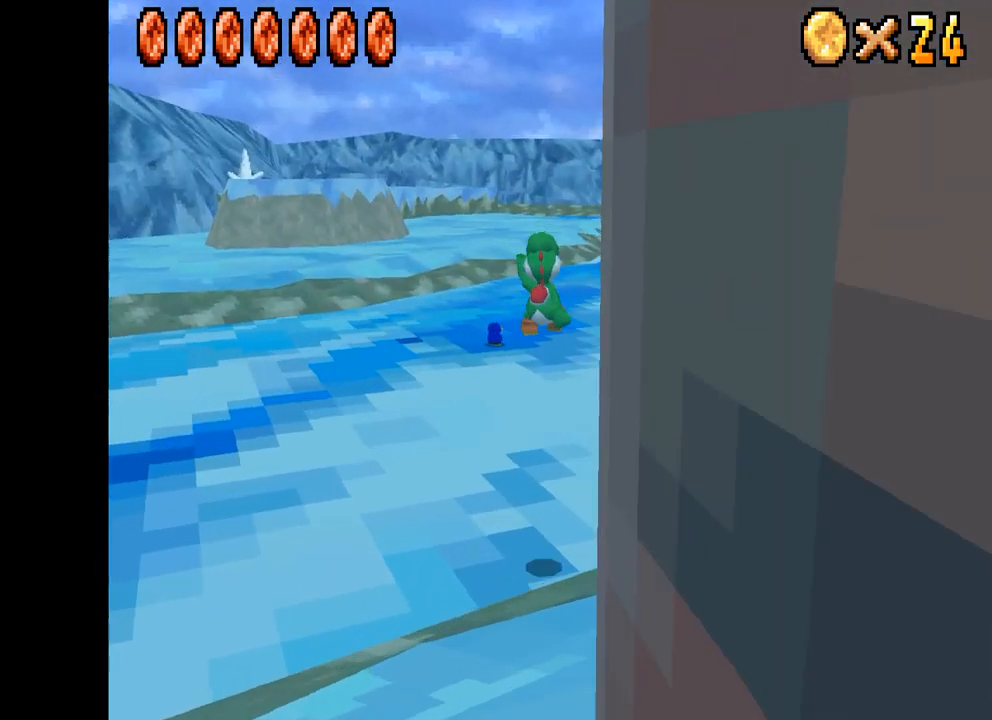
{"buttons": ["X"], "left_stick": "up", "right_stick": "center", "events": []}
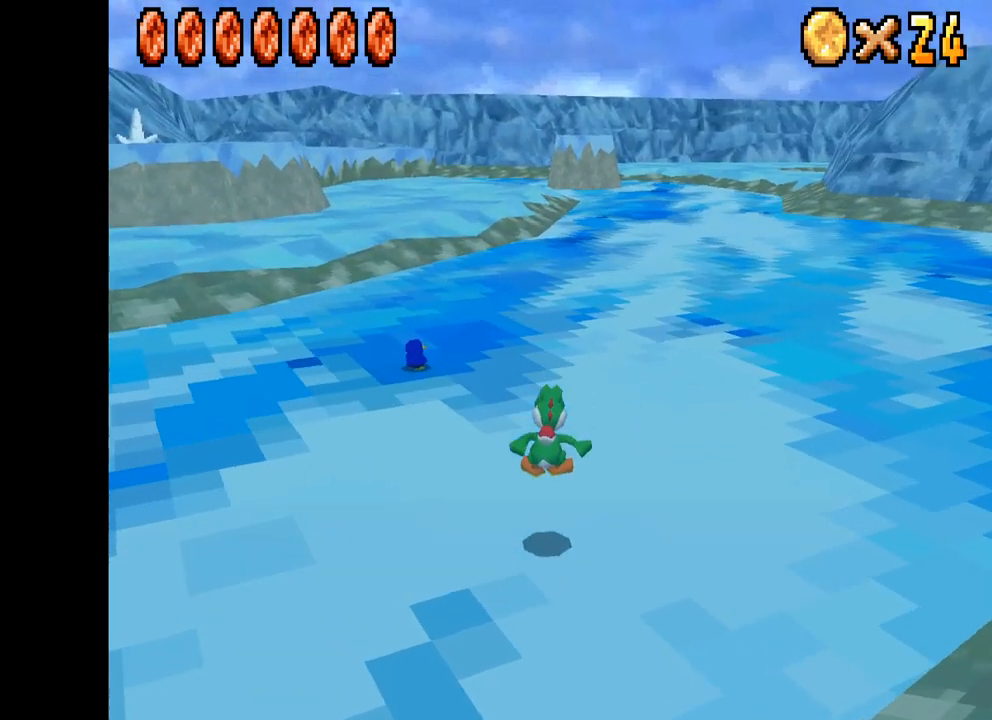
{"buttons": ["X"], "left_stick": "up", "right_stick": "center", "events": []}
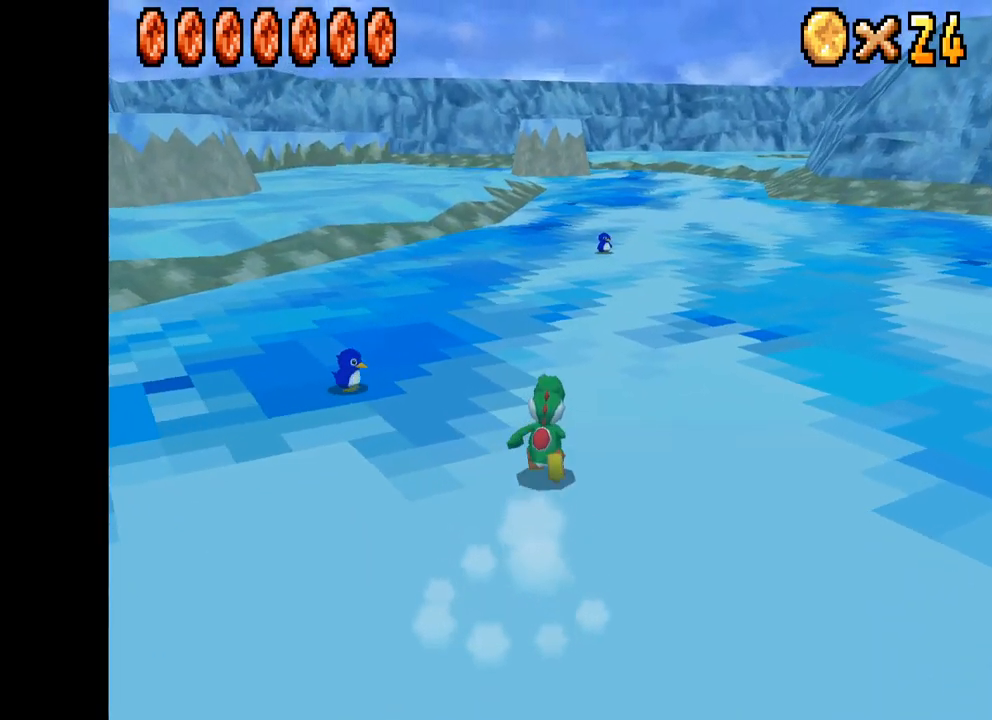
{"buttons": ["X"], "left_stick": "up", "right_stick": "center", "events": []}
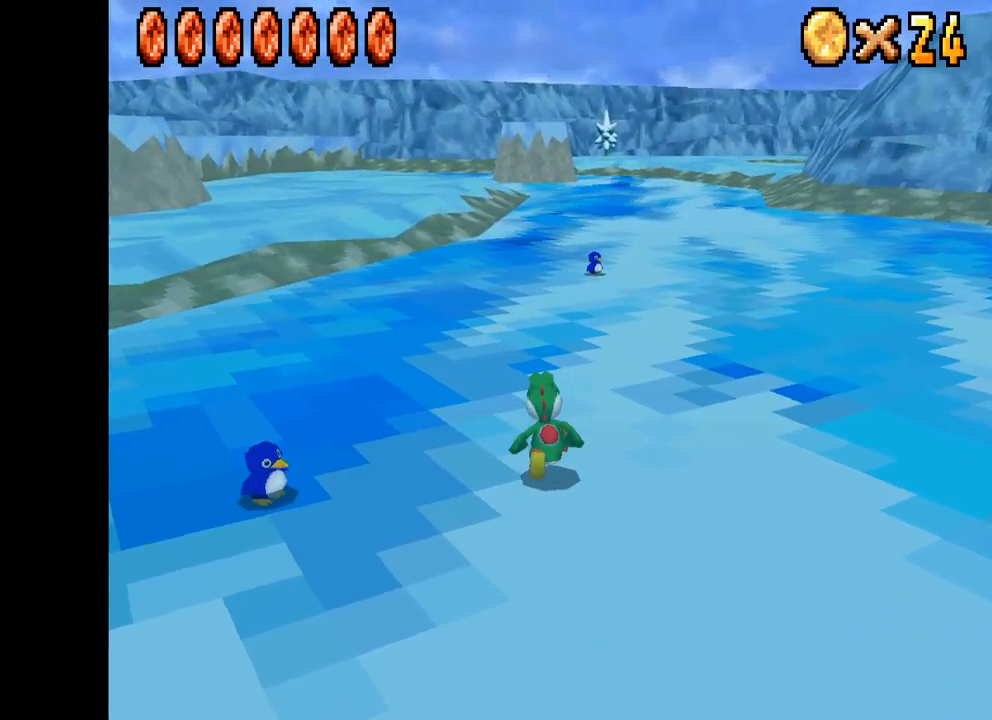
{"buttons": ["X"], "left_stick": "up", "right_stick": "center", "events": [[167, "R2", "down"], [217, "A", "down"], [350, "R2", "up"], [384, "A", "up"]]}
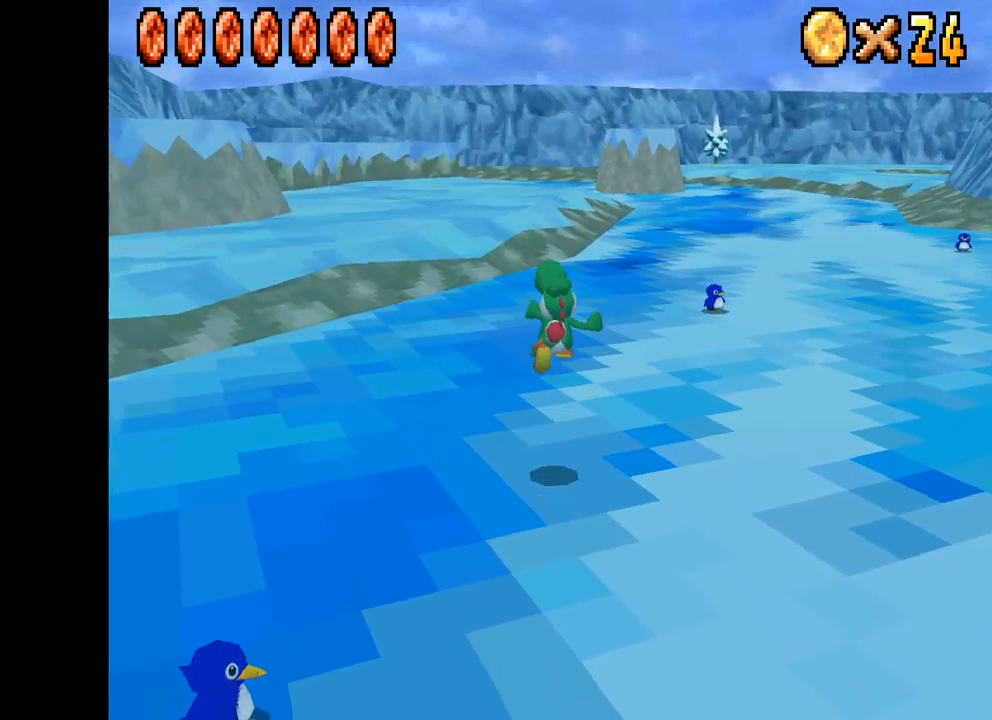
{"buttons": ["X"], "left_stick": "up", "right_stick": "center", "events": []}
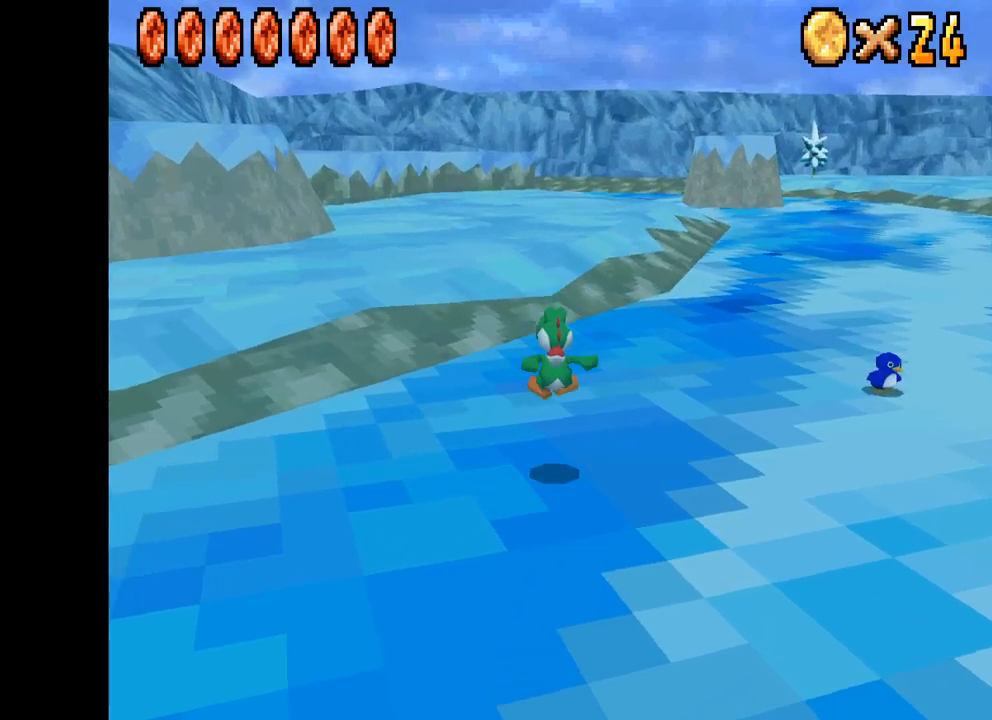
{"buttons": ["X"], "left_stick": "up", "right_stick": "center", "events": [[217, "R2", "down"], [267, "A", "down"], [400, "R2", "up"], [467, "A", "up"]]}
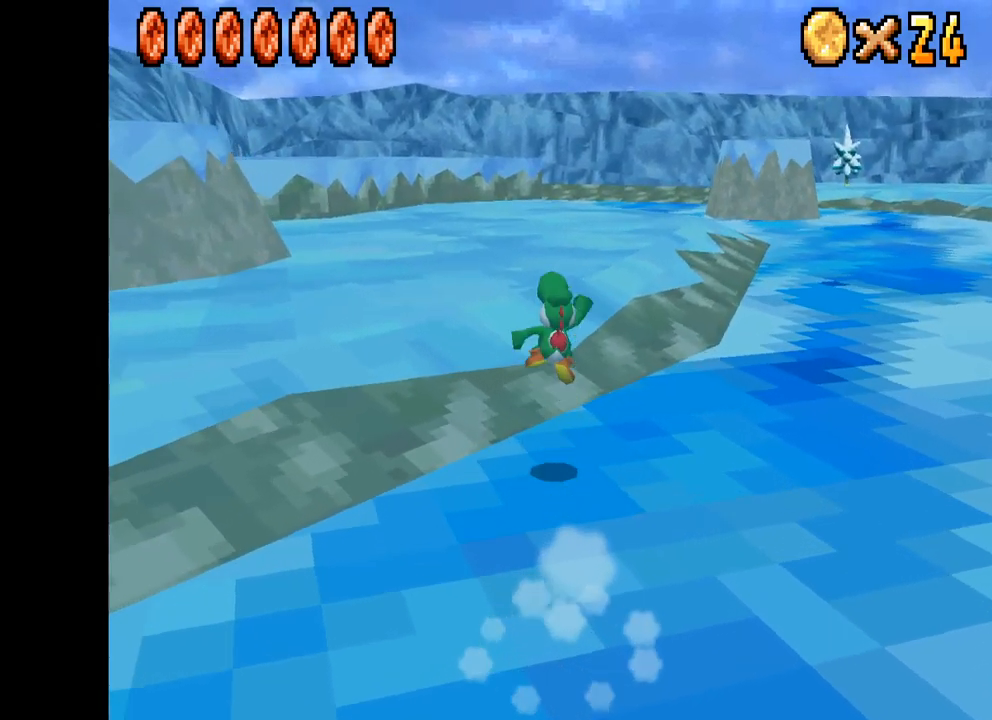
{"buttons": ["A", "X", "R2"], "left_stick": "up", "right_stick": "center", "events": [[467, "R2", "down"], [500, "A", "down"]]}
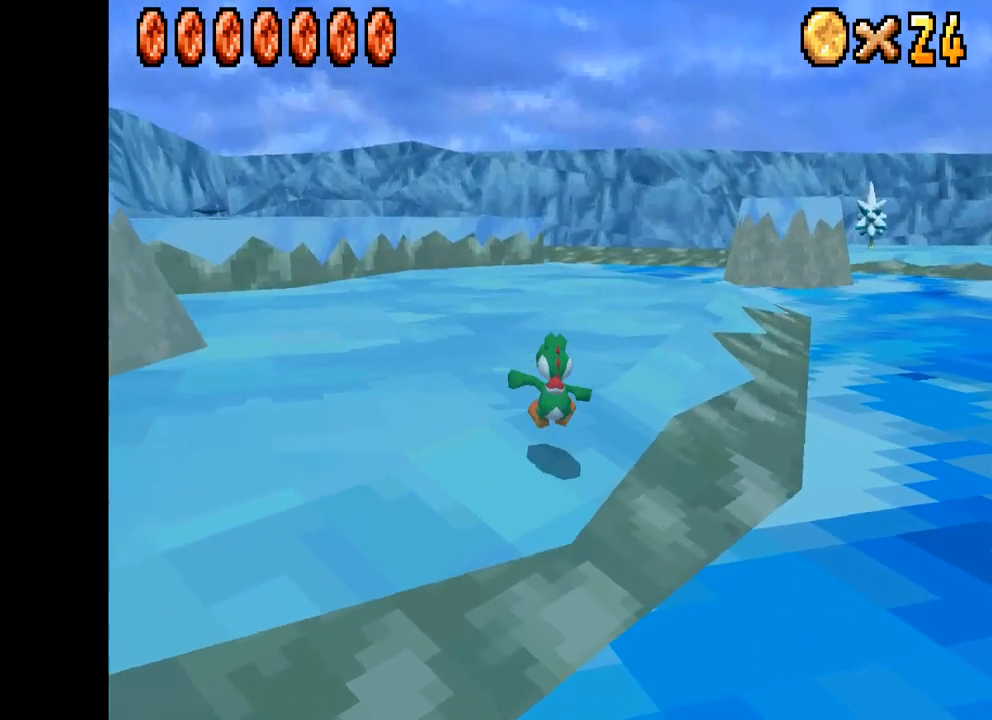
{"buttons": ["X"], "left_stick": "up", "right_stick": "center", "events": [[150, "A", "up"], [184, "R2", "up"]]}
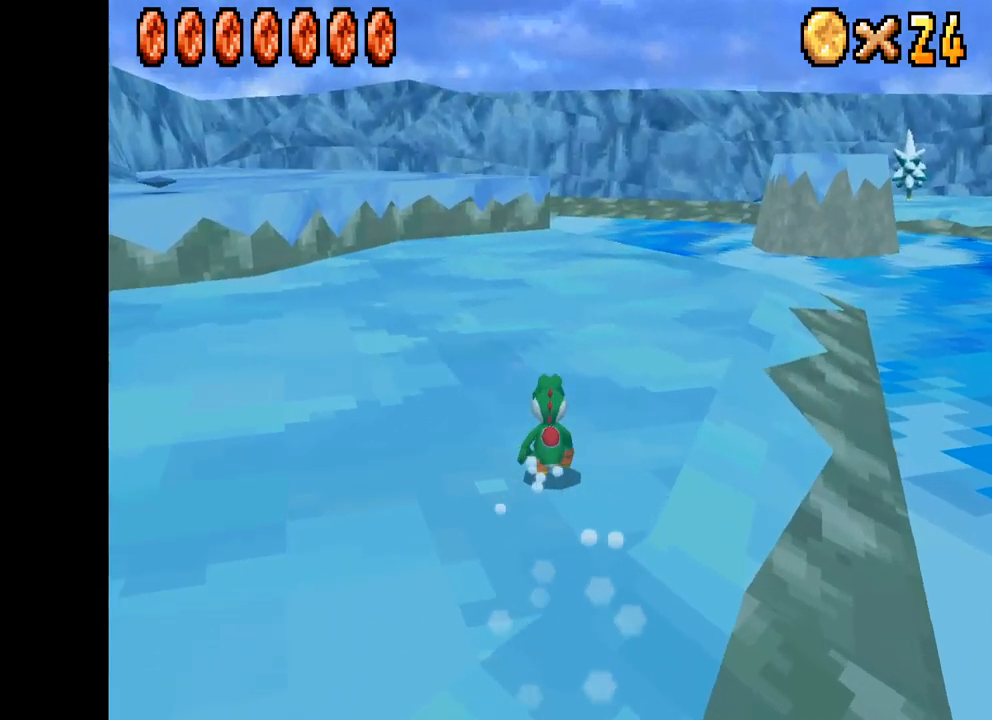
{"buttons": ["X"], "left_stick": "up", "right_stick": "center", "events": [[50, "R2", "down"], [84, "A", "down"], [250, "R2", "up"], [267, "A", "up"]]}
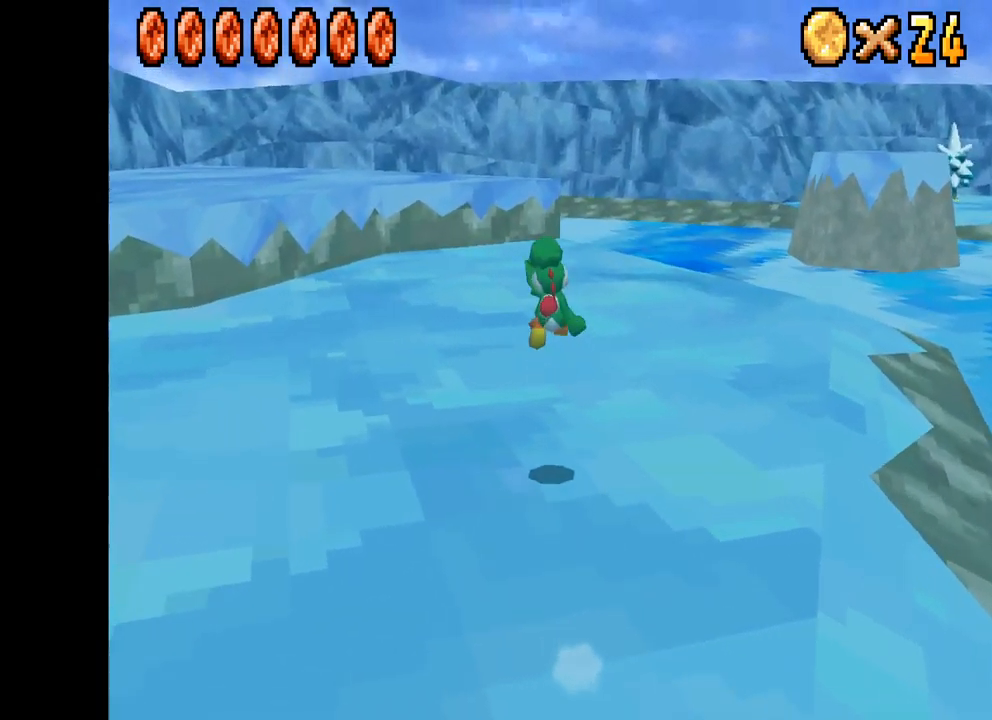
{"buttons": ["X"], "left_stick": "up", "right_stick": "center", "events": [[217, "left_stick", "up-right"], [367, "left_stick", "up"]]}
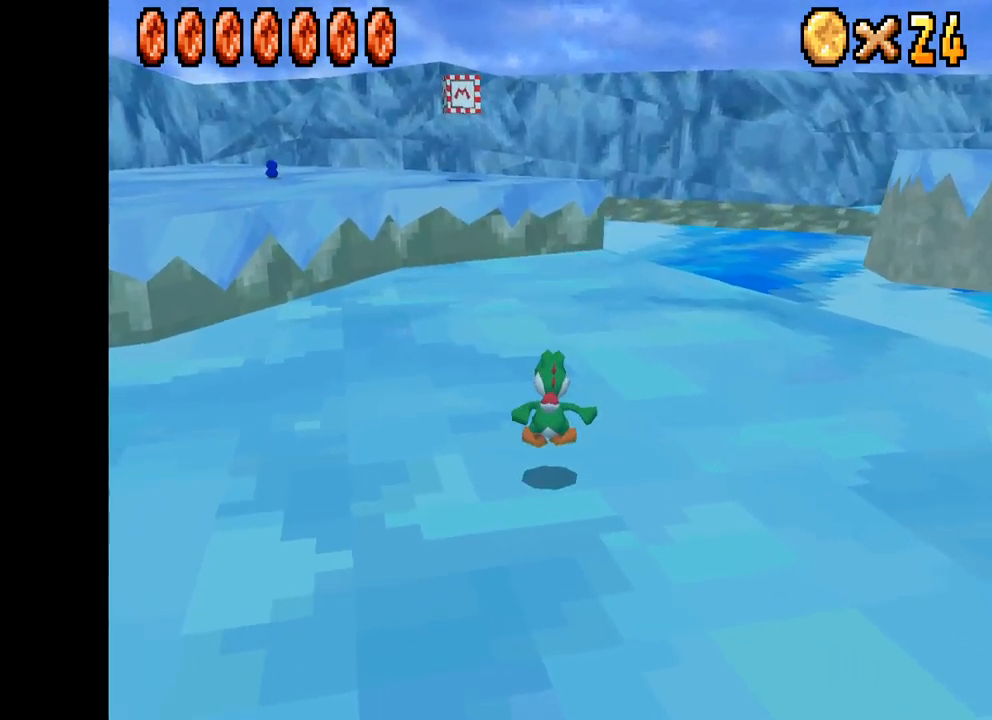
{"buttons": ["X"], "left_stick": "up", "right_stick": "center", "events": []}
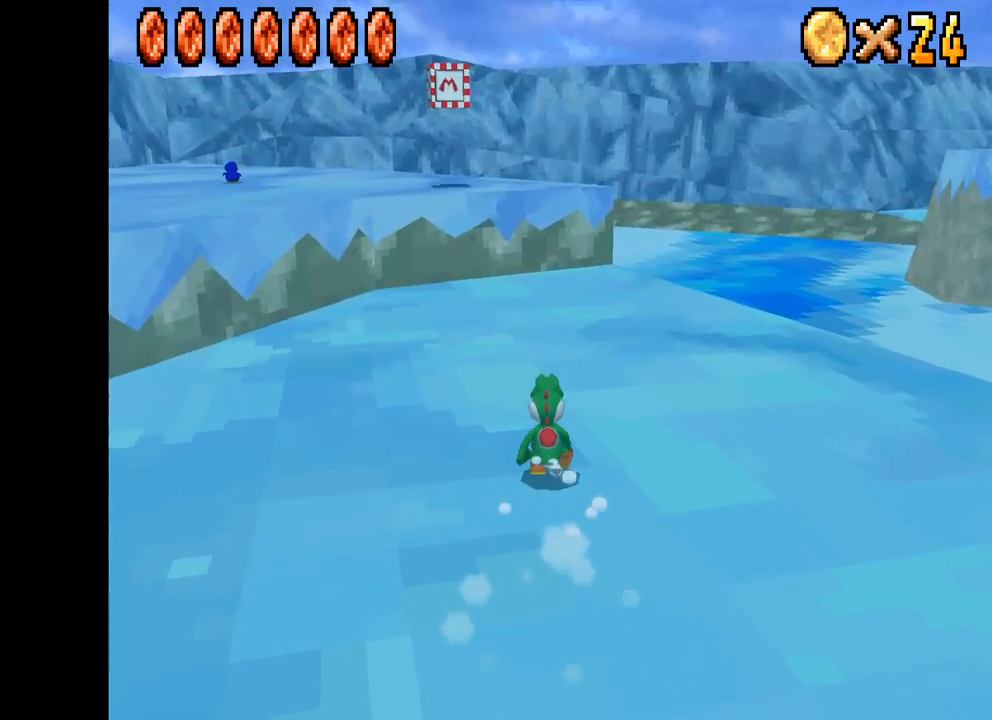
{"buttons": ["X"], "left_stick": "up", "right_stick": "center", "events": []}